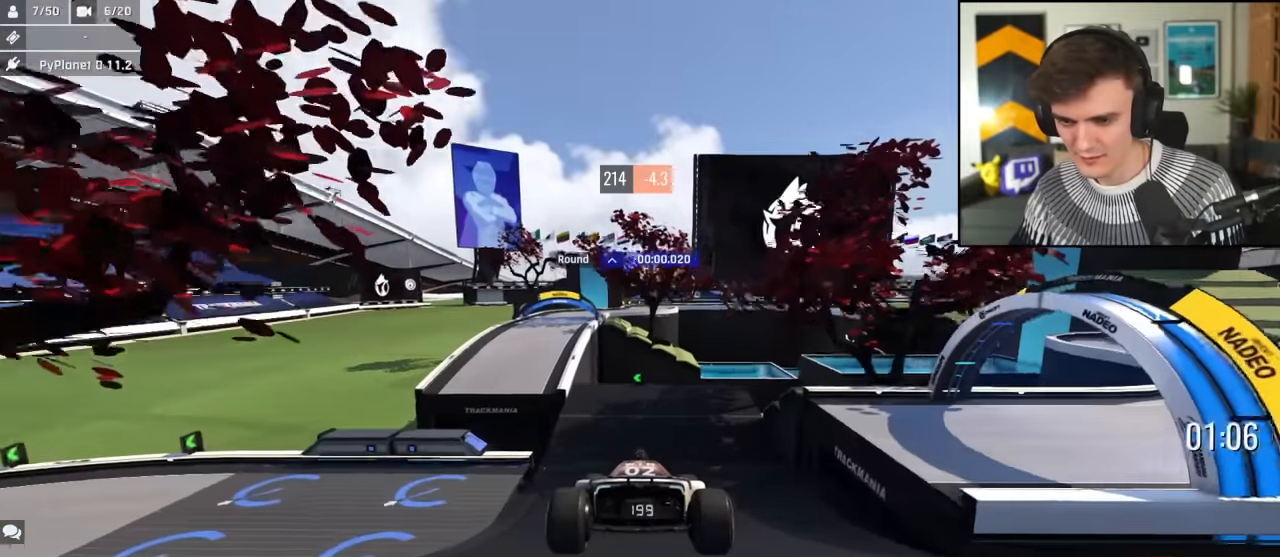
Gameplay with keyboard; each line is a JSON object with the keys held at the frame after it. "events" lists presses ("down") and releases ("up") of "brake", "down", "left", "right" and "up" between this image and that frame as [ms after this image, input, new state], when the widget could be followed in between. No other keys are recorded. Mouse input is not recorded. Key names are as the overlay labels them; some are game actions (e.g. jump) rather than physical keys.
{"keys": ["up"], "events": [[450, "left", "up"]]}
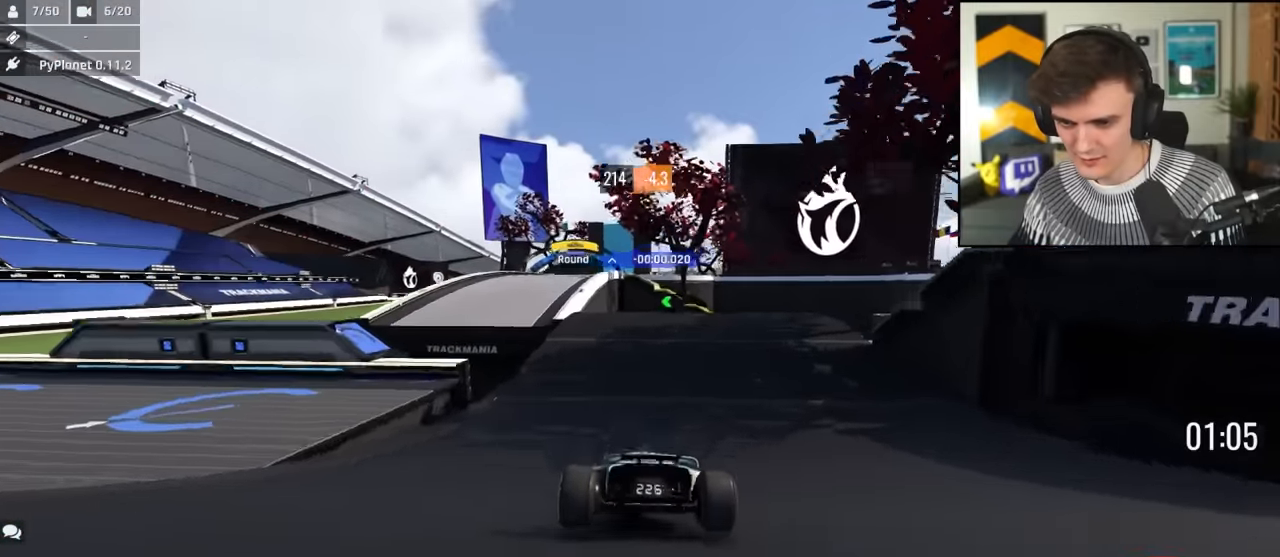
{"keys": ["right", "up"], "events": [[50, "left", "down"], [183, "left", "up"], [417, "right", "down"]]}
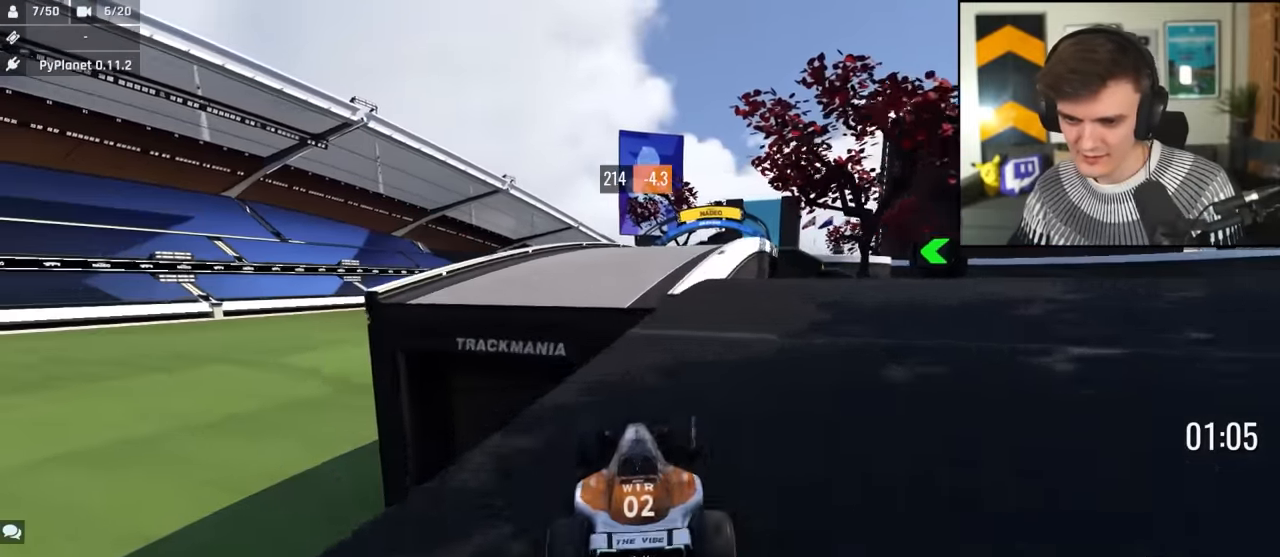
{"keys": ["up"], "events": [[117, "right", "up"], [150, "left", "down"], [200, "left", "up"], [367, "left", "down"], [433, "left", "up"]]}
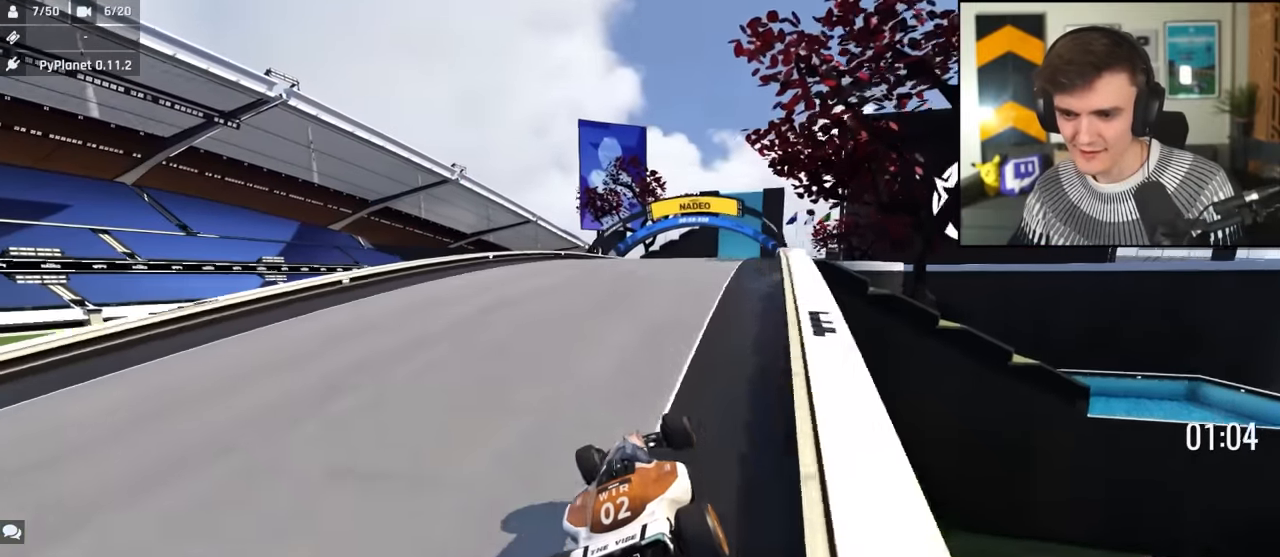
{"keys": ["up"], "events": [[83, "right", "down"], [167, "right", "up"], [367, "right", "down"], [450, "right", "up"]]}
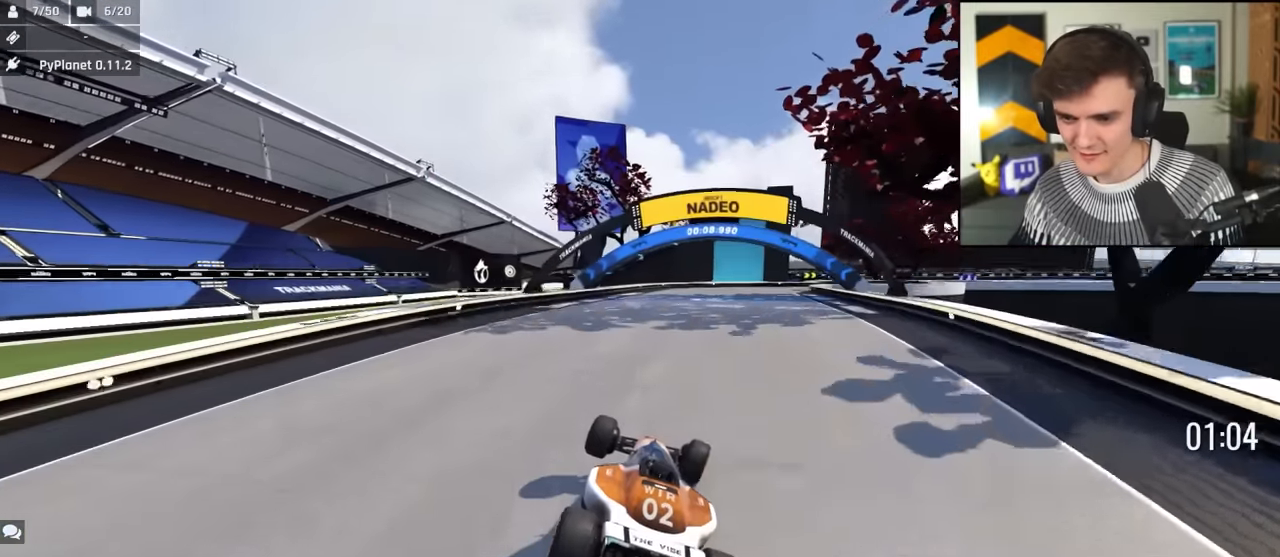
{"keys": ["up"], "events": [[133, "right", "down"], [233, "right", "up"], [367, "right", "down"], [467, "right", "up"]]}
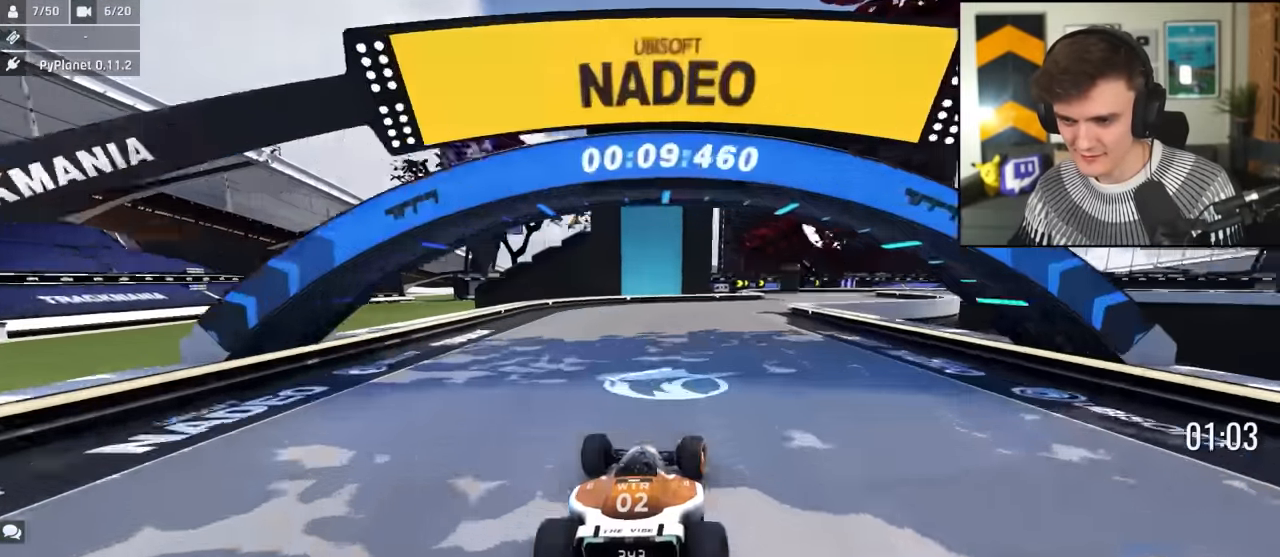
{"keys": ["right", "up"], "events": [[200, "right", "down"]]}
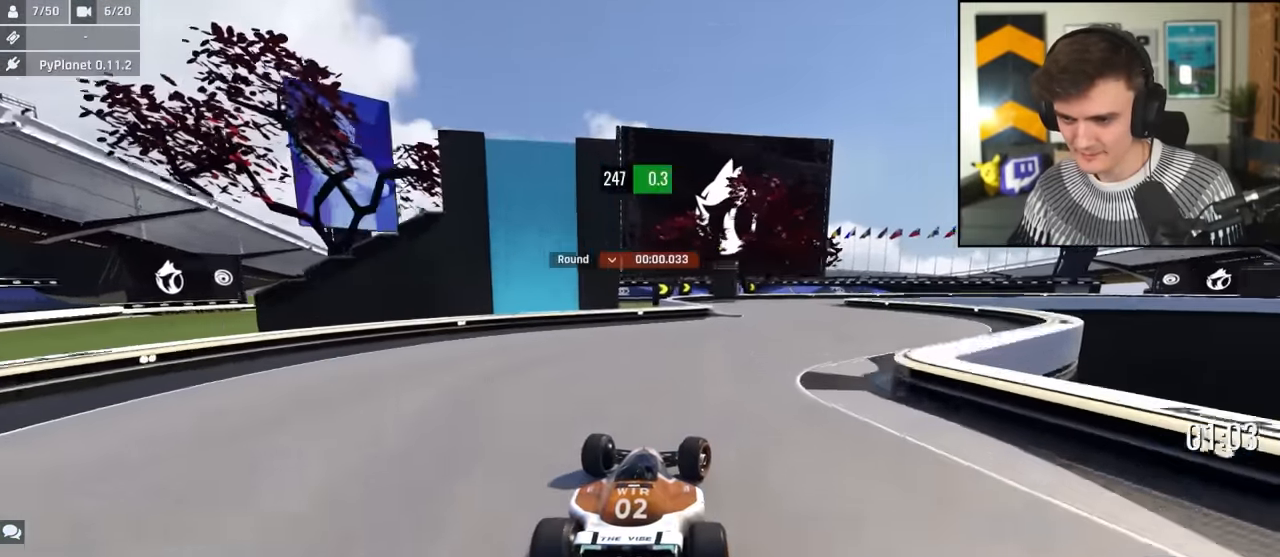
{"keys": ["brake", "right", "up"], "events": [[133, "right", "up"], [217, "brake", "down"], [217, "right", "down"]]}
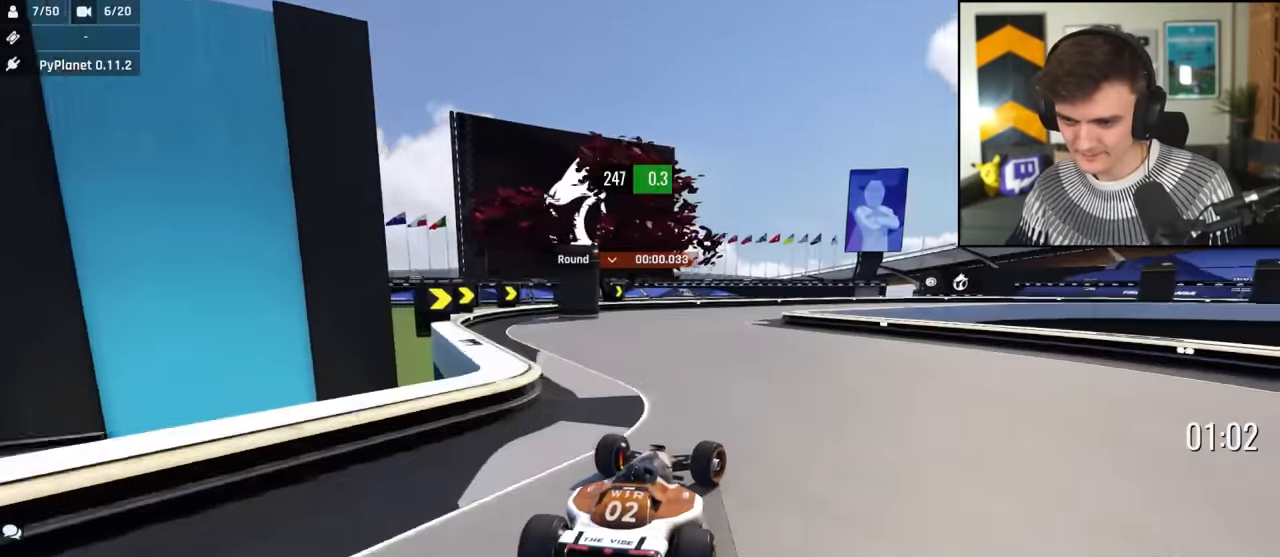
{"keys": ["right", "up"], "events": [[133, "brake", "up"], [183, "brake", "down"], [417, "brake", "up"]]}
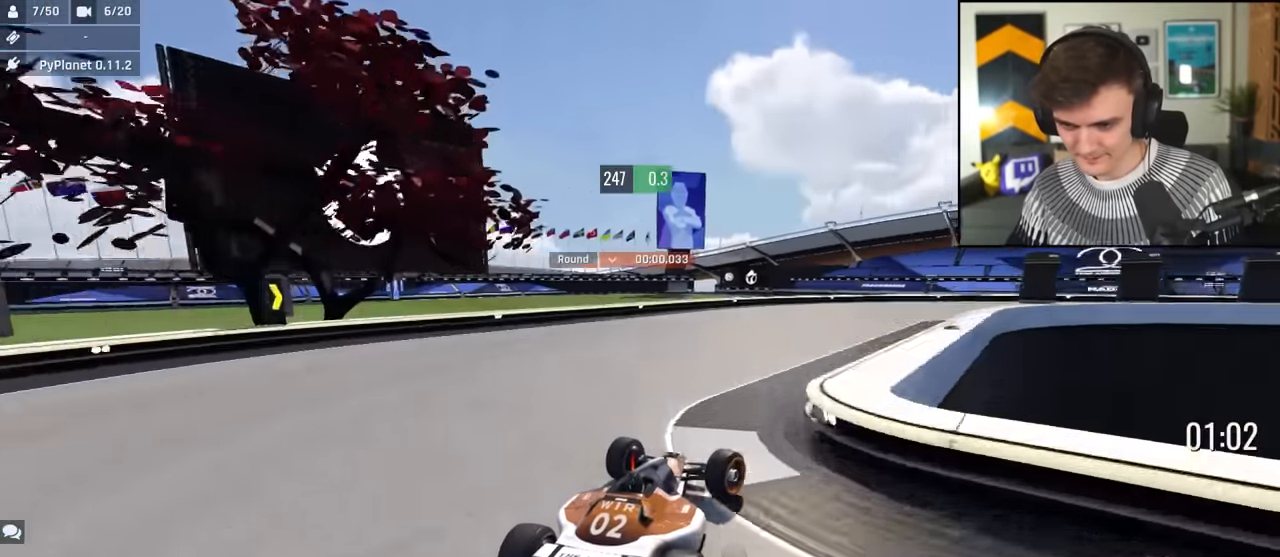
{"keys": ["right", "up"], "events": [[67, "brake", "down"], [150, "brake", "up"], [250, "brake", "down"], [300, "brake", "up"]]}
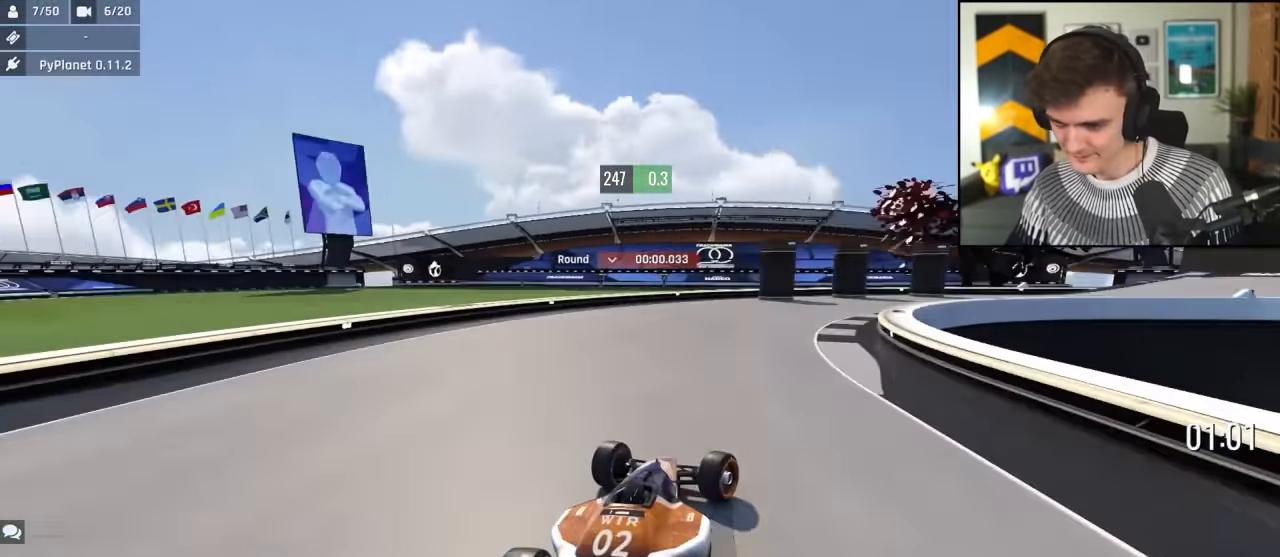
{"keys": ["right", "up"], "events": []}
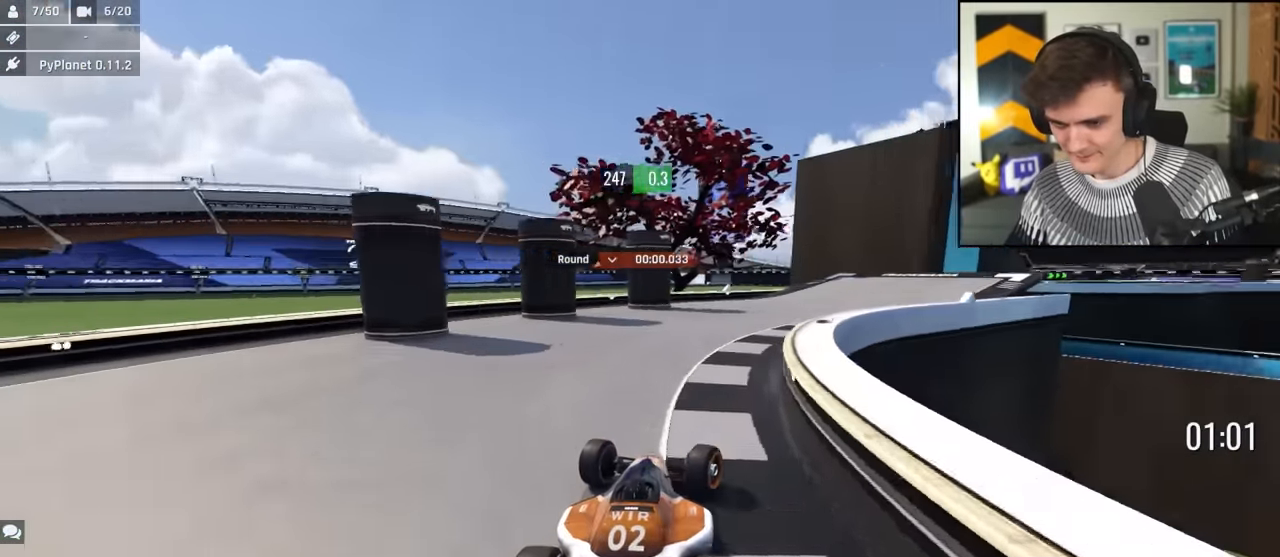
{"keys": ["right", "up"], "events": []}
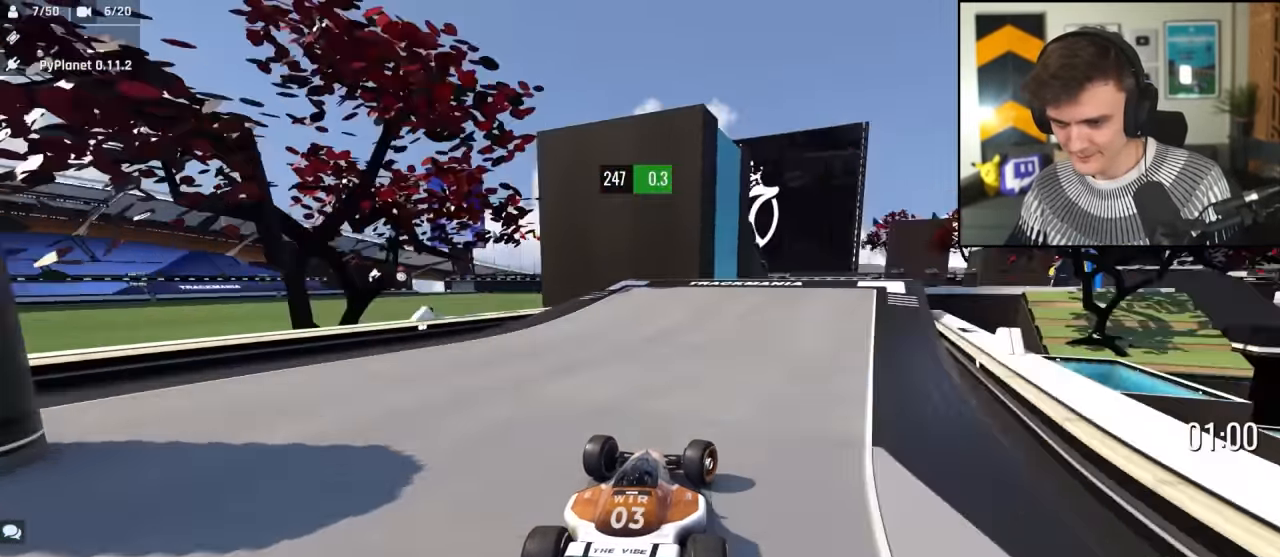
{"keys": ["up"], "events": [[250, "right", "up"], [350, "right", "down"], [383, "right", "up"]]}
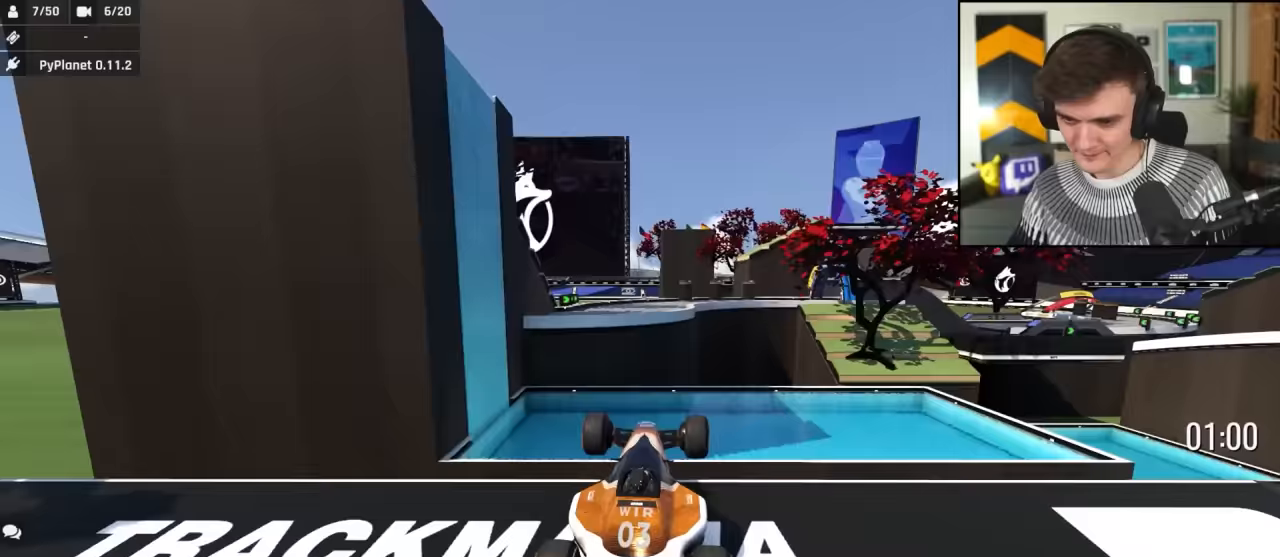
{"keys": ["right", "up"], "events": [[117, "right", "down"], [267, "right", "up"], [317, "left", "down"], [450, "left", "up"], [450, "right", "down"]]}
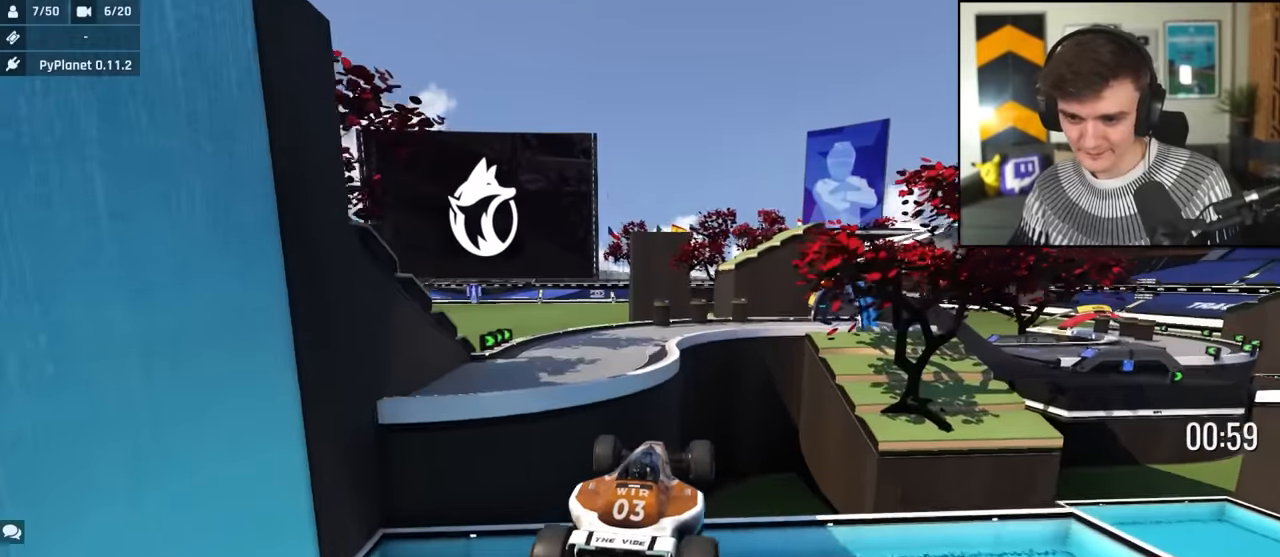
{"keys": ["left", "up"], "events": [[50, "left", "down"], [50, "right", "up"], [283, "brake", "down"], [317, "brake", "up"]]}
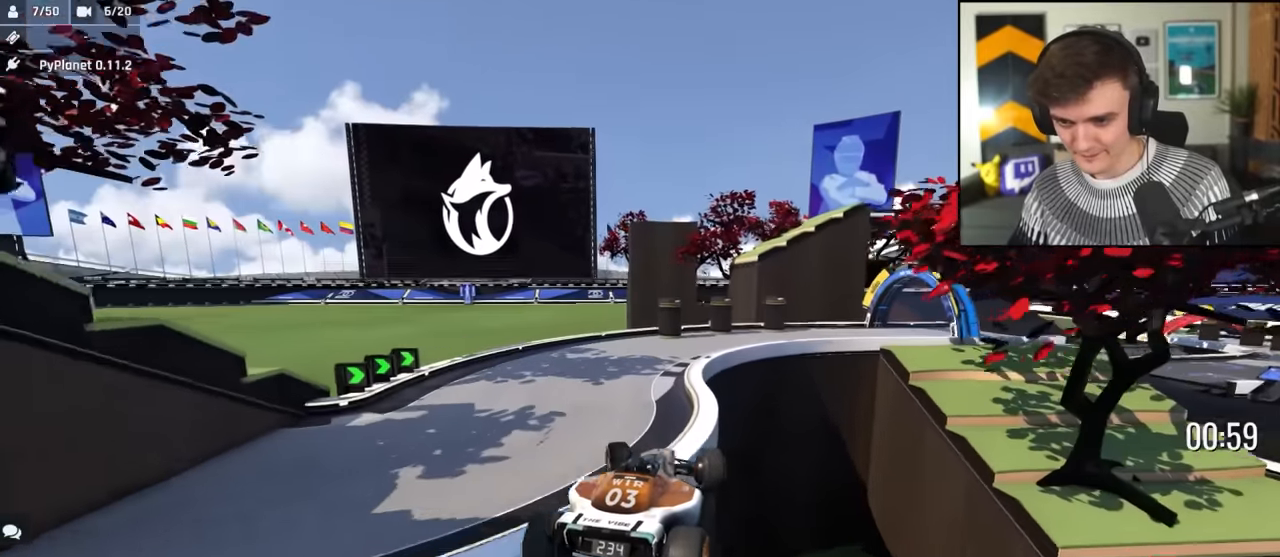
{"keys": ["right", "up"], "events": [[150, "left", "up"], [300, "right", "down"]]}
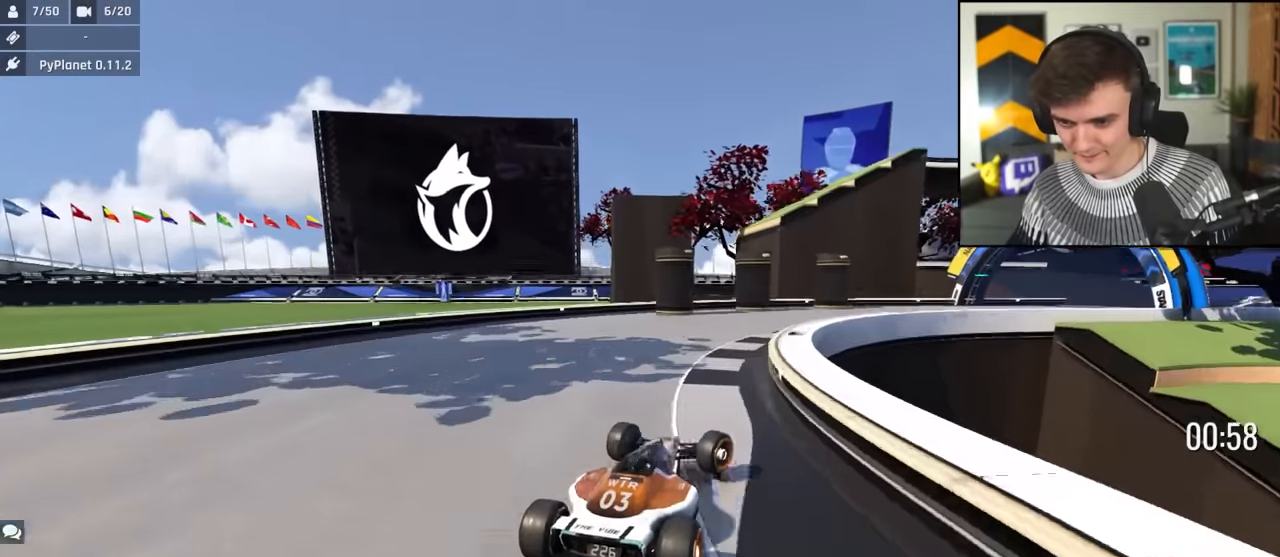
{"keys": ["right", "up"], "events": []}
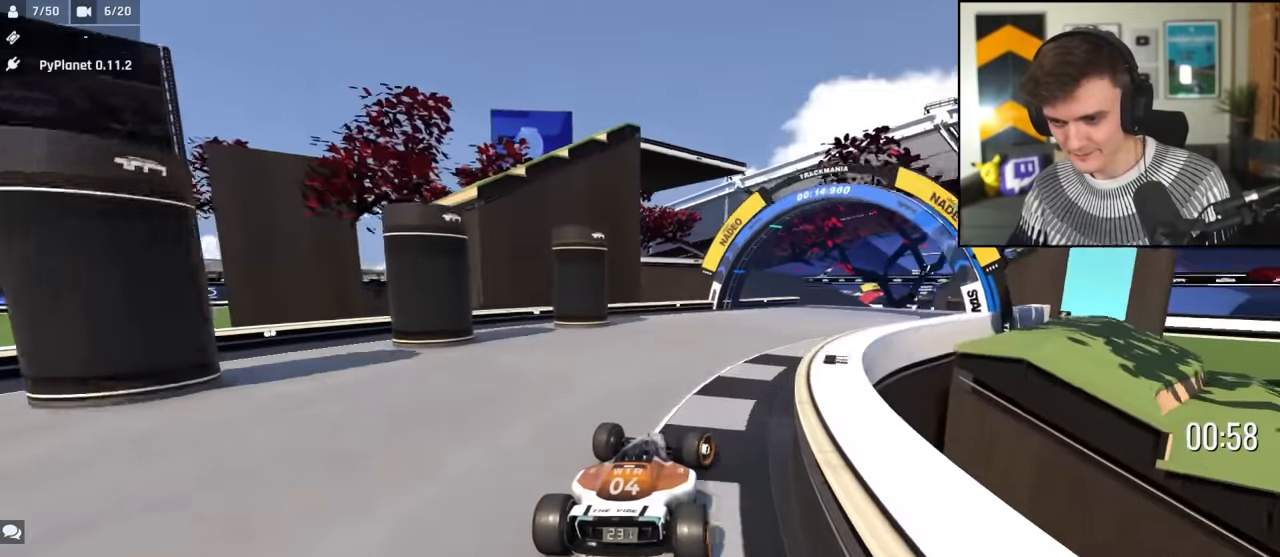
{"keys": ["right", "up"], "events": []}
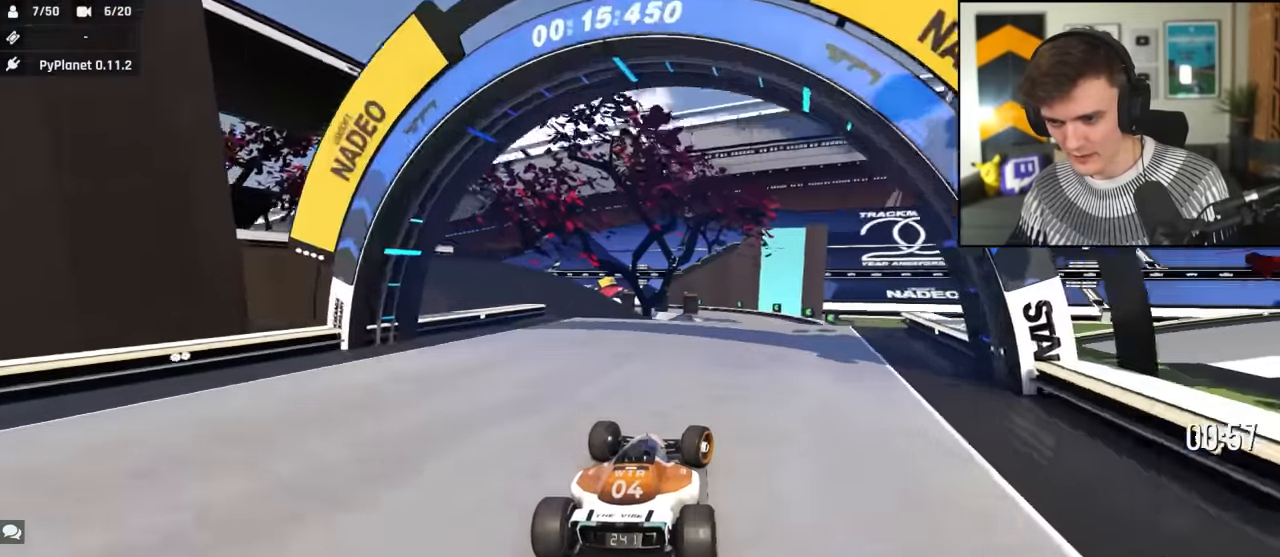
{"keys": ["up"], "events": [[17, "right", "up"], [150, "left", "down"], [300, "left", "up"], [350, "left", "down"], [383, "left", "up"]]}
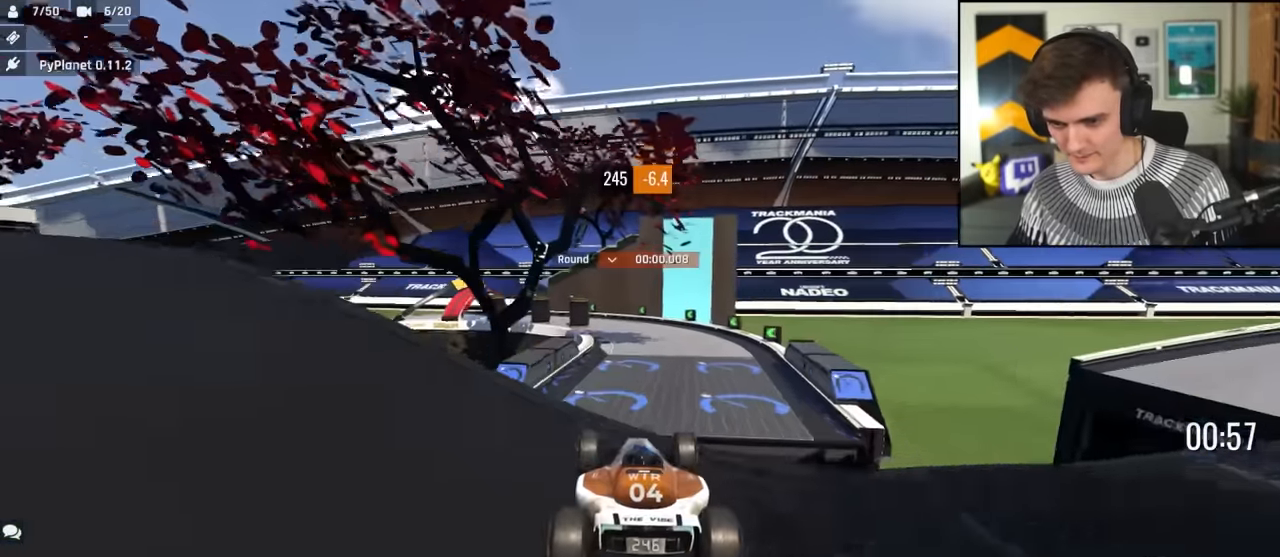
{"keys": ["left", "up"], "events": [[167, "right", "down"], [317, "brake", "down"], [317, "right", "up"], [350, "brake", "up"], [350, "left", "down"]]}
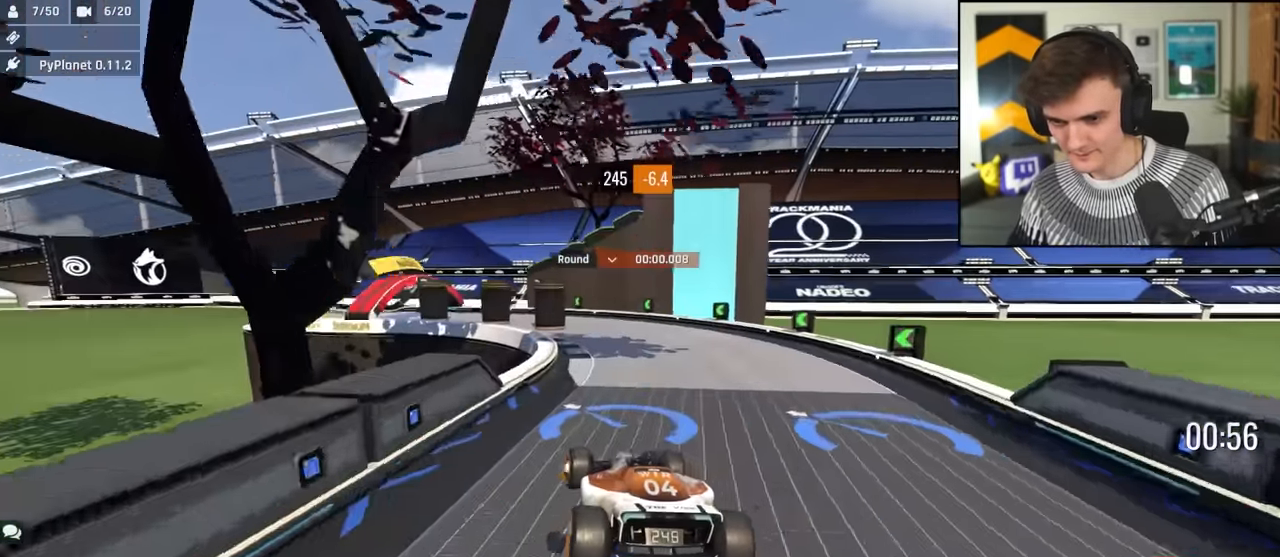
{"keys": ["left", "up"], "events": [[133, "up", "up"], [233, "up", "down"]]}
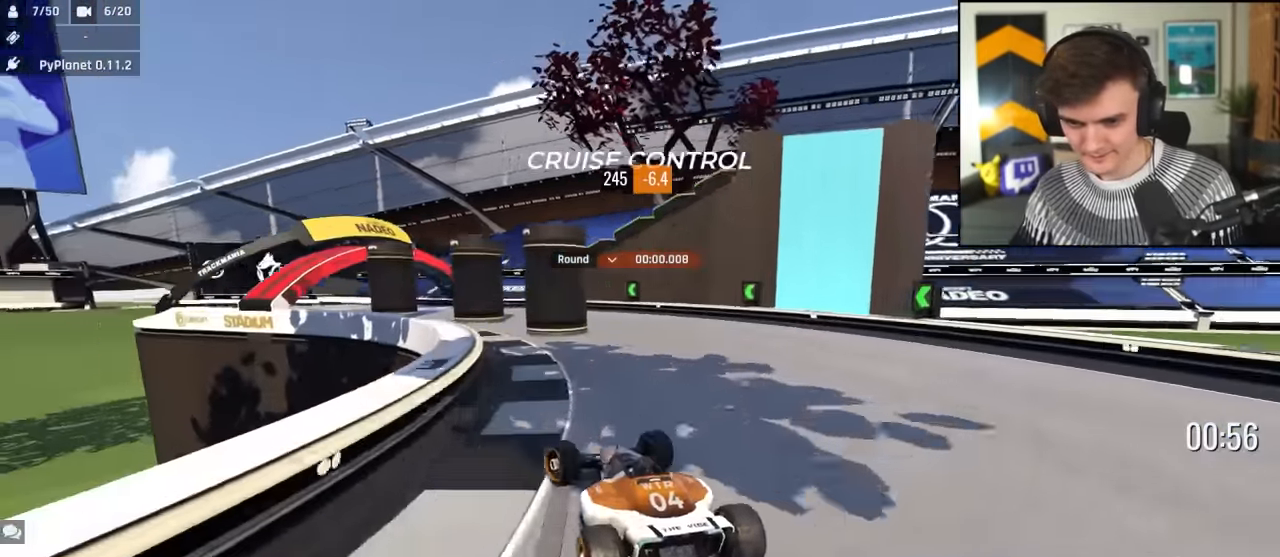
{"keys": ["left", "up"], "events": [[200, "brake", "down"], [283, "brake", "up"]]}
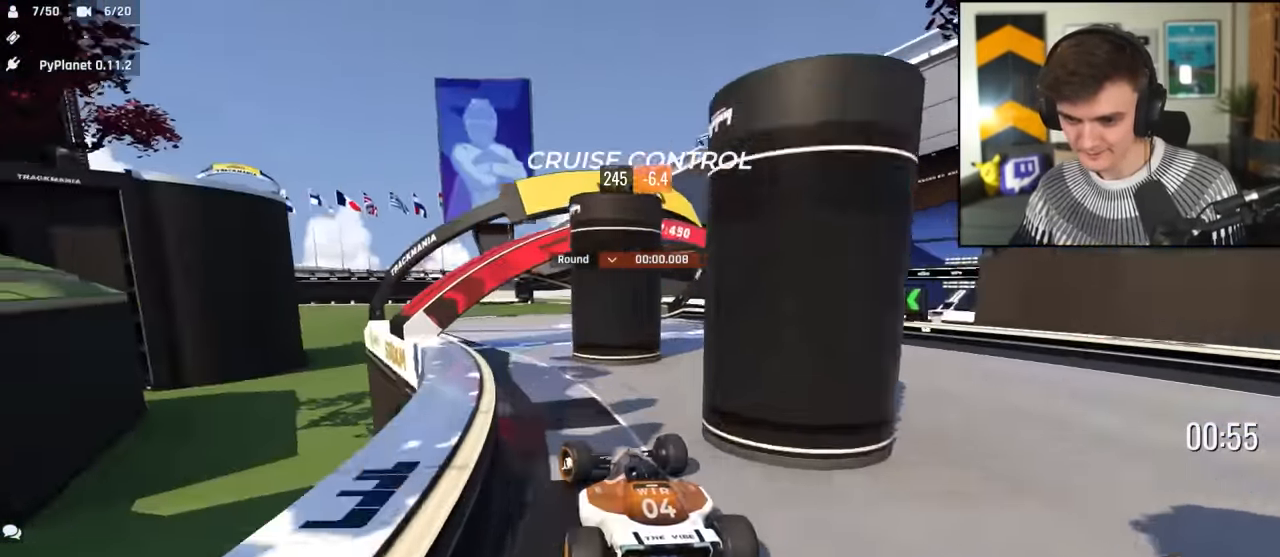
{"keys": ["left", "up"], "events": []}
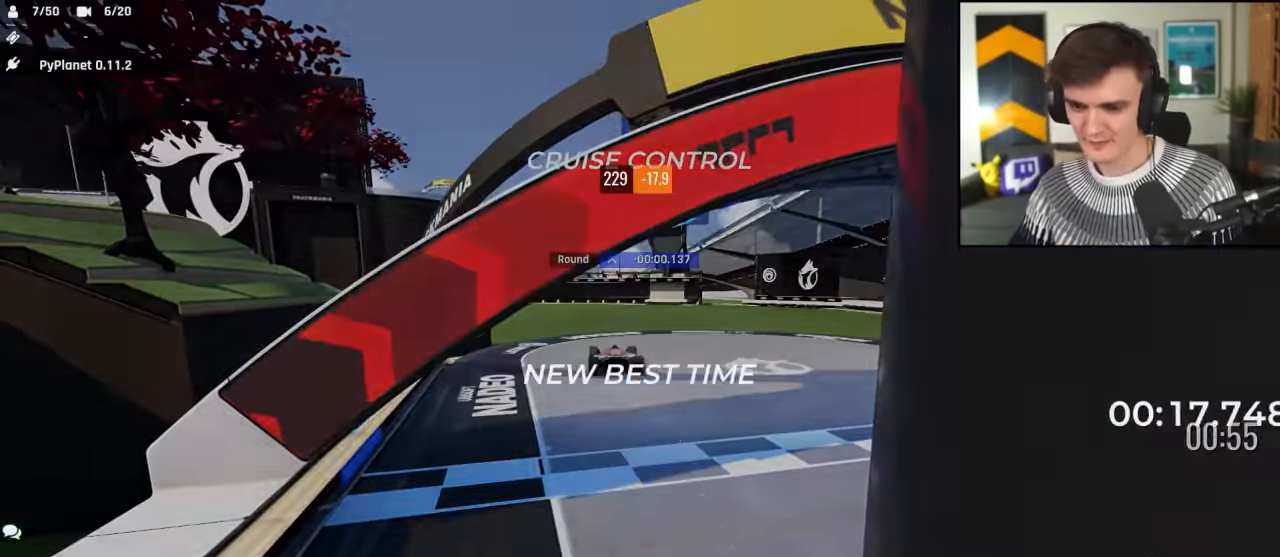
{"keys": ["up"], "events": [[183, "left", "up"]]}
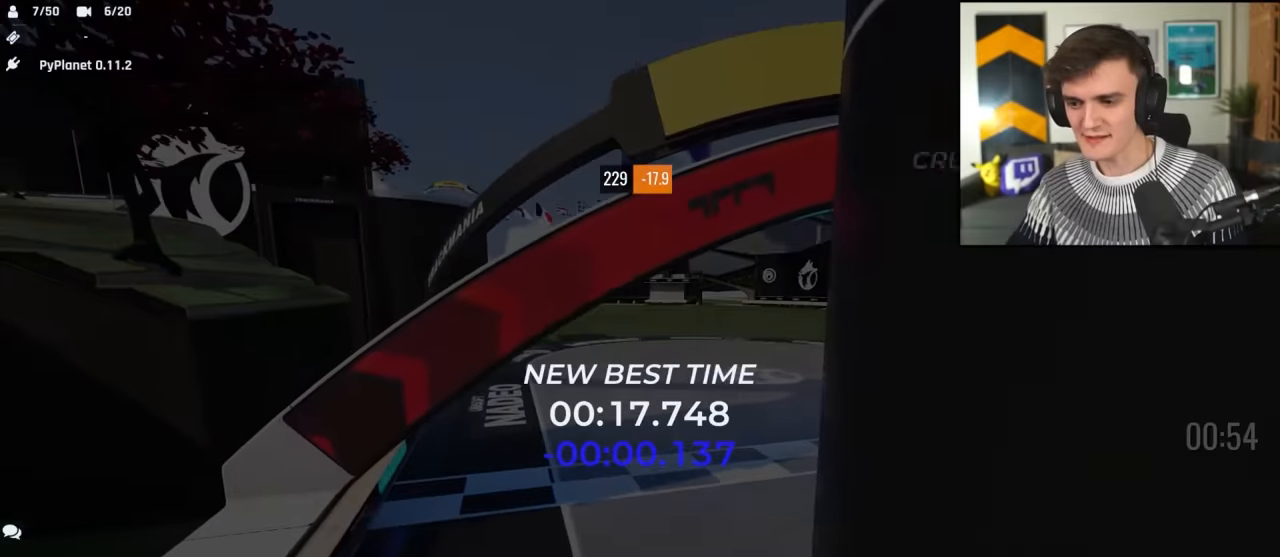
{"keys": ["up"], "events": []}
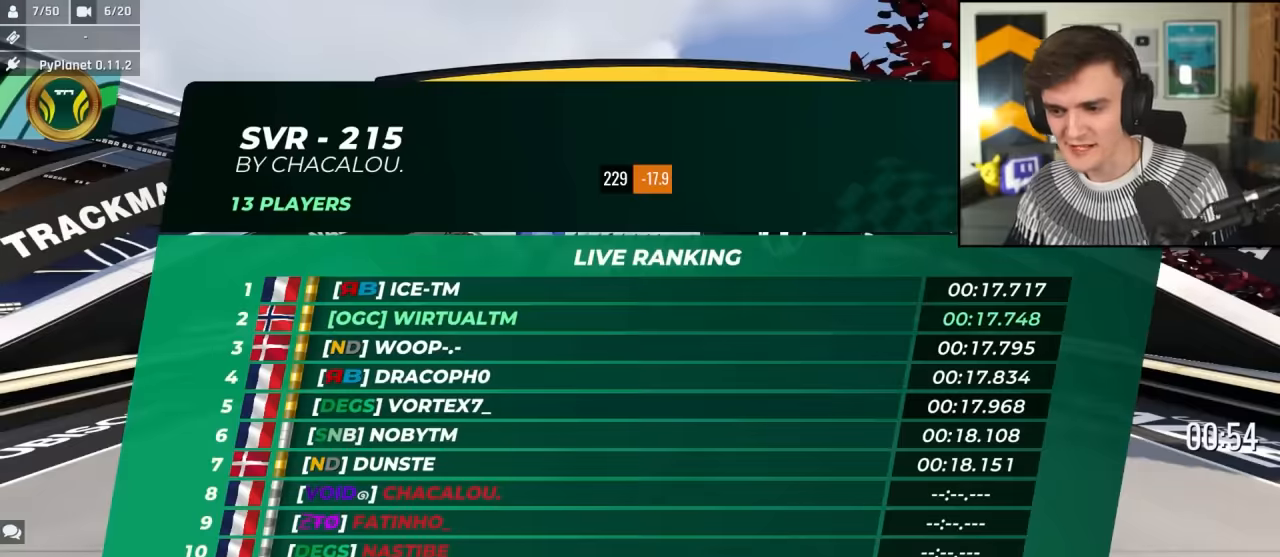
{"keys": ["up"], "events": []}
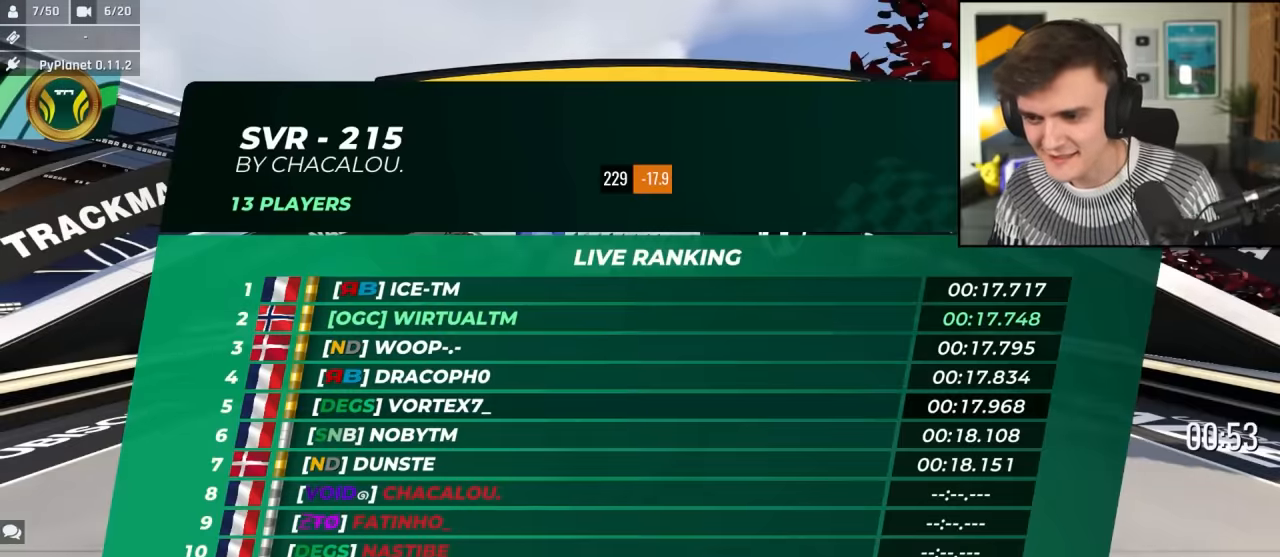
{"keys": ["up"], "events": []}
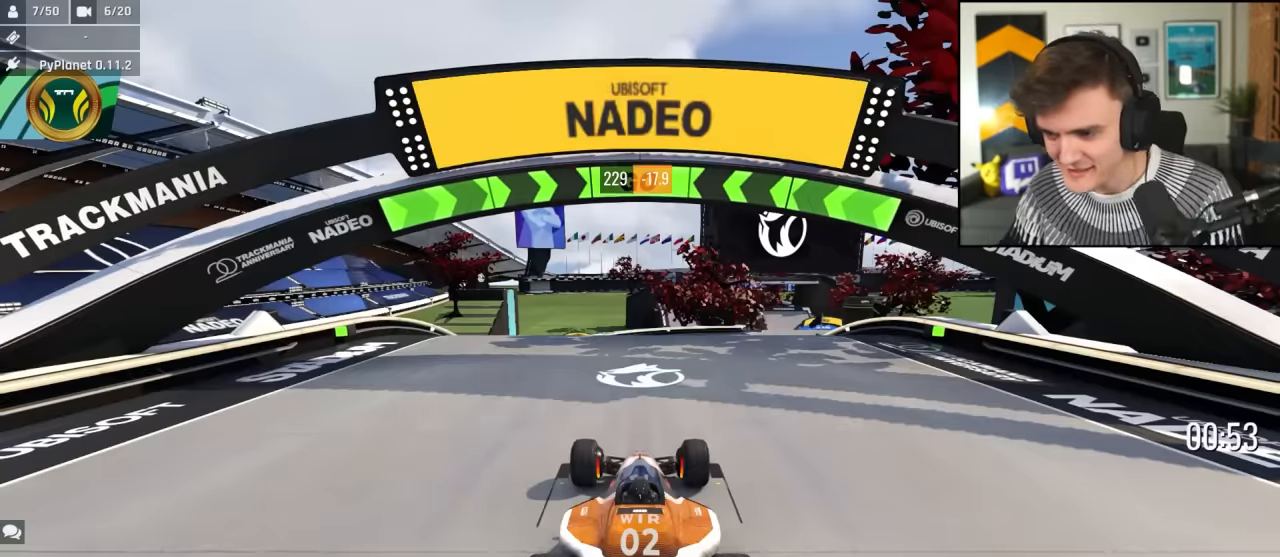
{"keys": ["up"], "events": []}
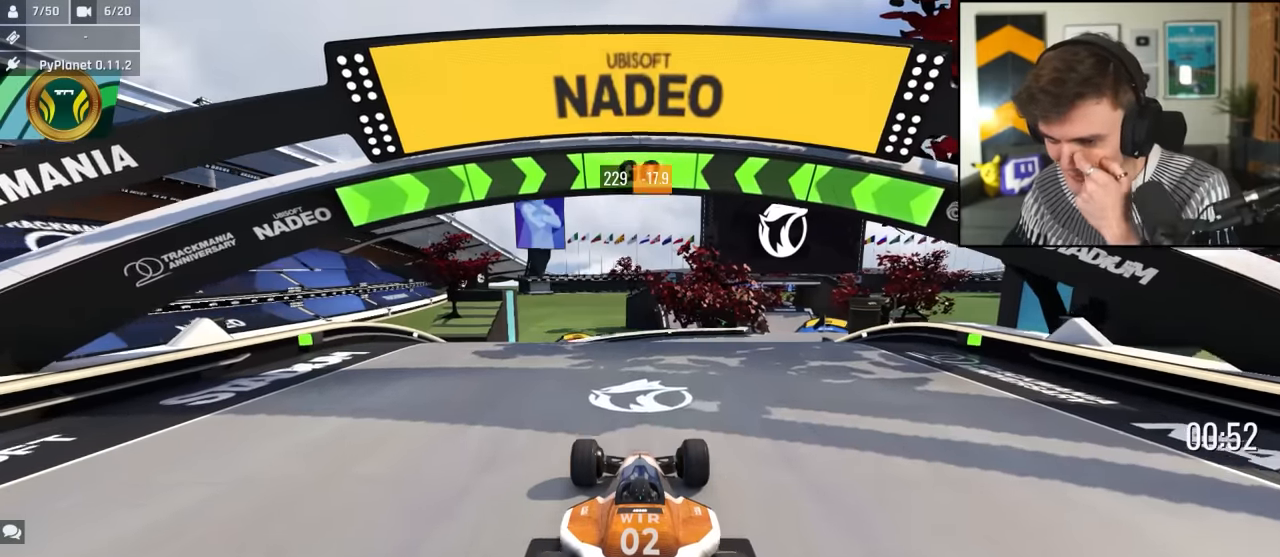
{"keys": ["up"], "events": []}
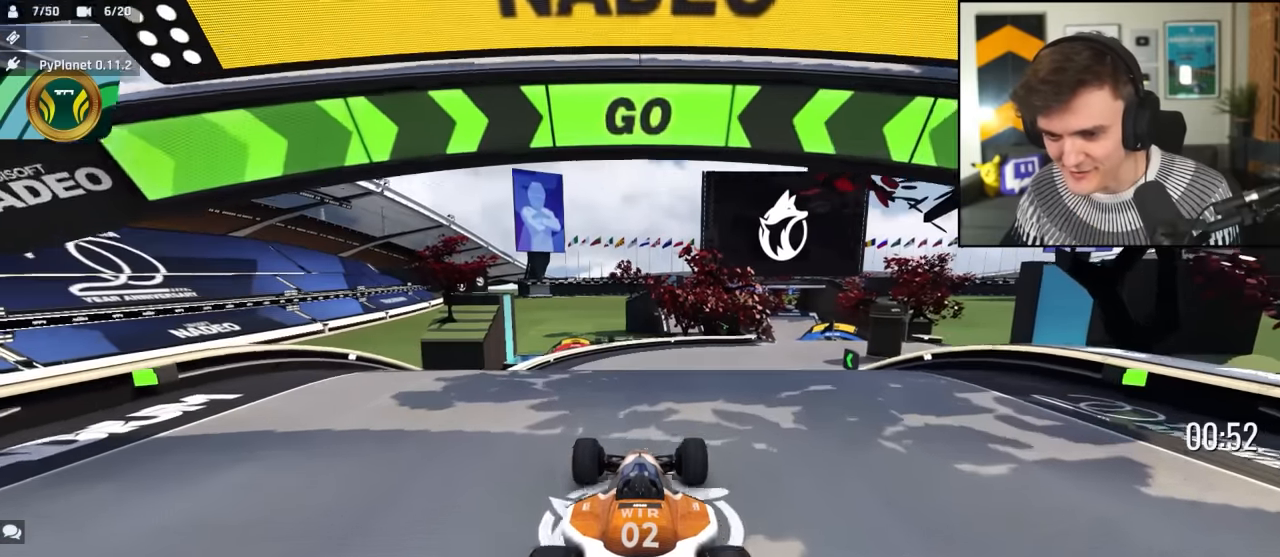
{"keys": ["up"], "events": [[150, "right", "down"], [416, "right", "up"]]}
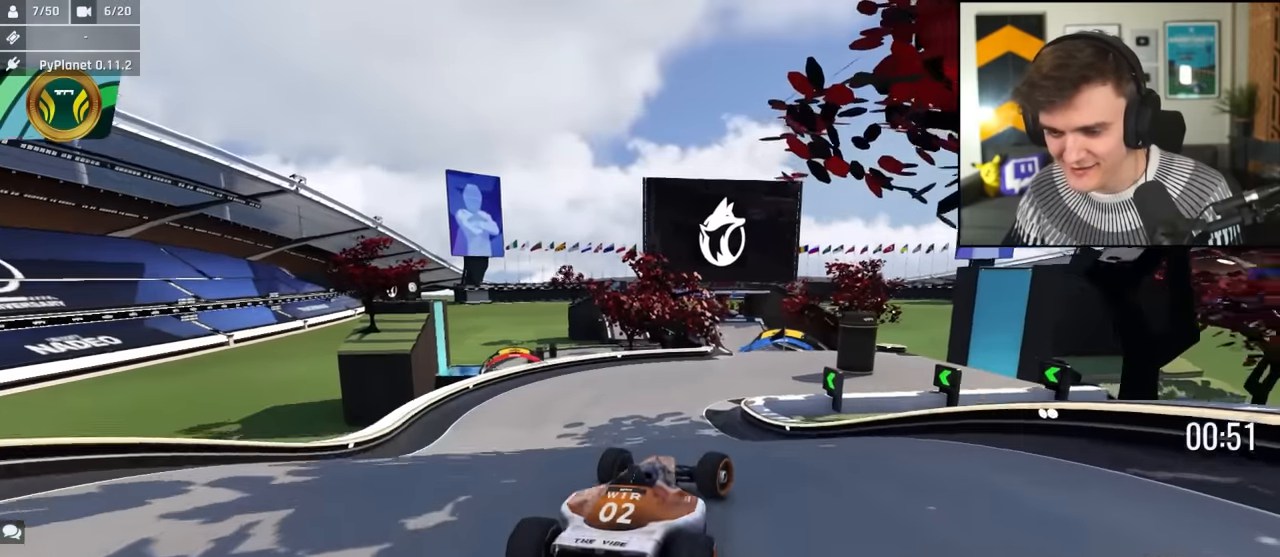
{"keys": ["up"], "events": [[16, "left", "down"], [116, "left", "up"]]}